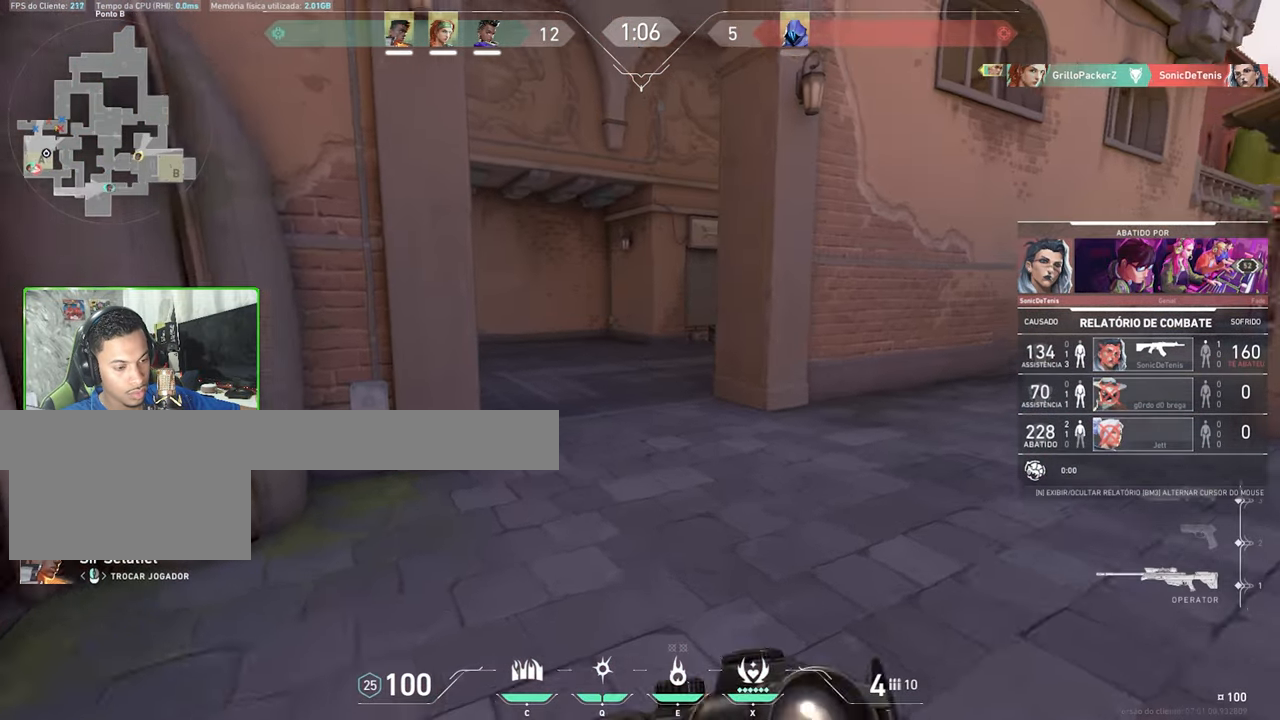
Gameplay with keyboard and mouse; each line is a JSON object with the keys and mouse buttons held at the frame after it. "events" lists presses ("down") and releases ("up") of "1", "2", "3", "4", "5", "a", "alt", "c", "caps_lock", "ctrl", "d", "e", "f", "g", "q", "r", "s", "shift", "space", "t", "tab", "v", "w", "x", "z", "mouse_left", "mouse_wheel" and "mouse_right" between this image and that frame as [ms after this image, input, new state], when the widget could be followed in between. "mouse_left", "mouse_wheel", "mouse_right" = the "left", "wheel", "right" buttons of the "mouse" list. No other keys are recorded. "wheel" means that the mouse wheel is clicked or scrolled. "mouse_move" is the direction in which the mouse moves at that frame (one of eight, or "still"), when it could be read.
{"keys": [], "mouse": [], "mouse_move": "still", "events": []}
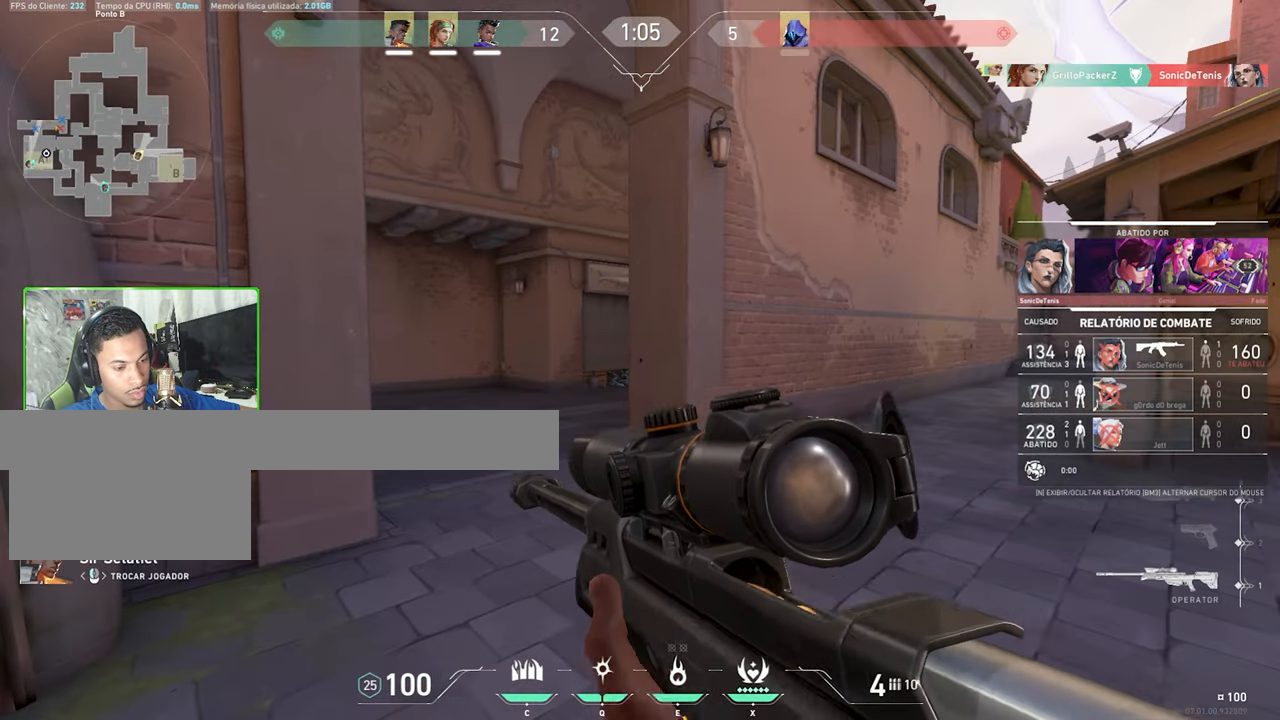
{"keys": [], "mouse": [], "mouse_move": "still", "events": []}
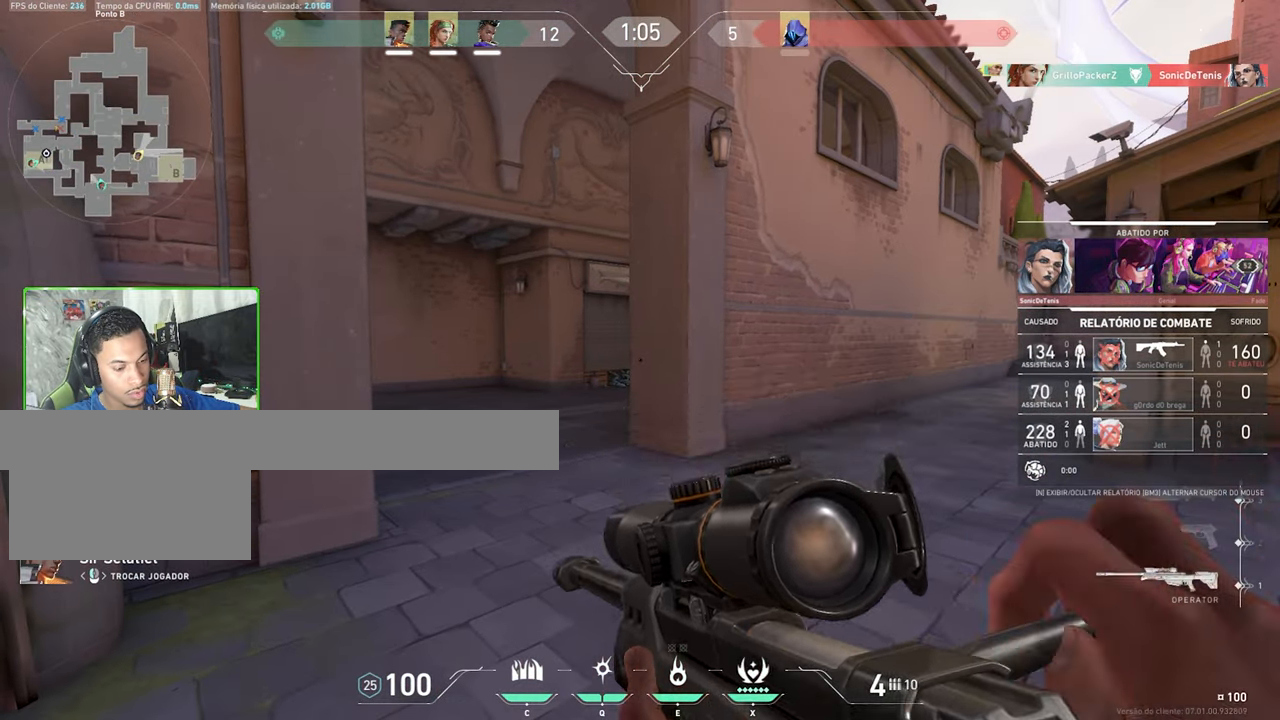
{"keys": [], "mouse": [], "mouse_move": "still", "events": []}
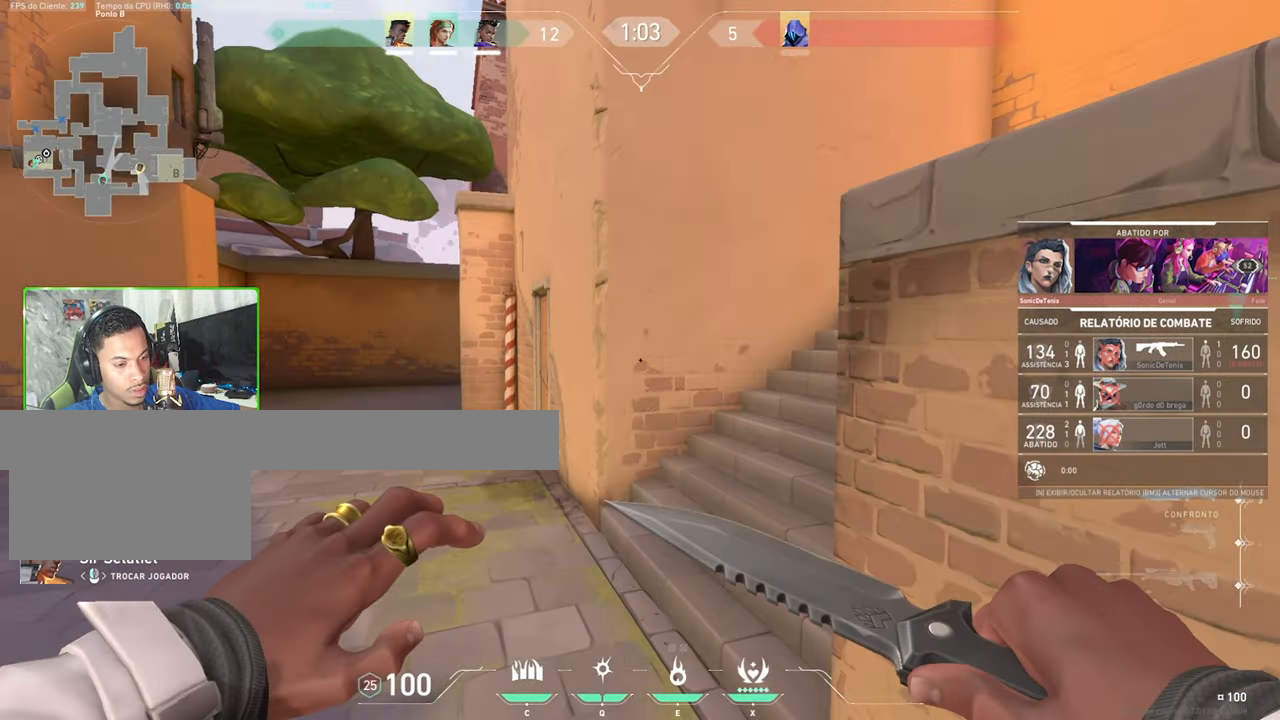
{"keys": [], "mouse": [], "mouse_move": "still", "events": []}
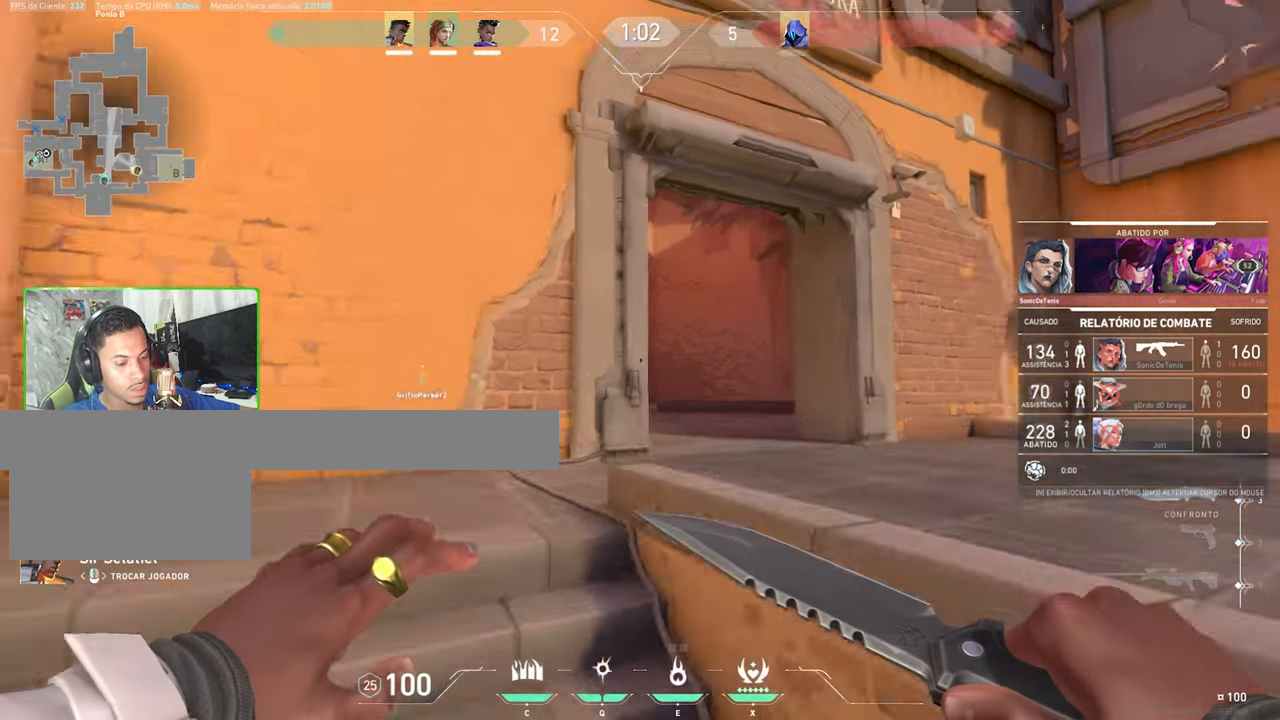
{"keys": [], "mouse": [], "mouse_move": "still", "events": []}
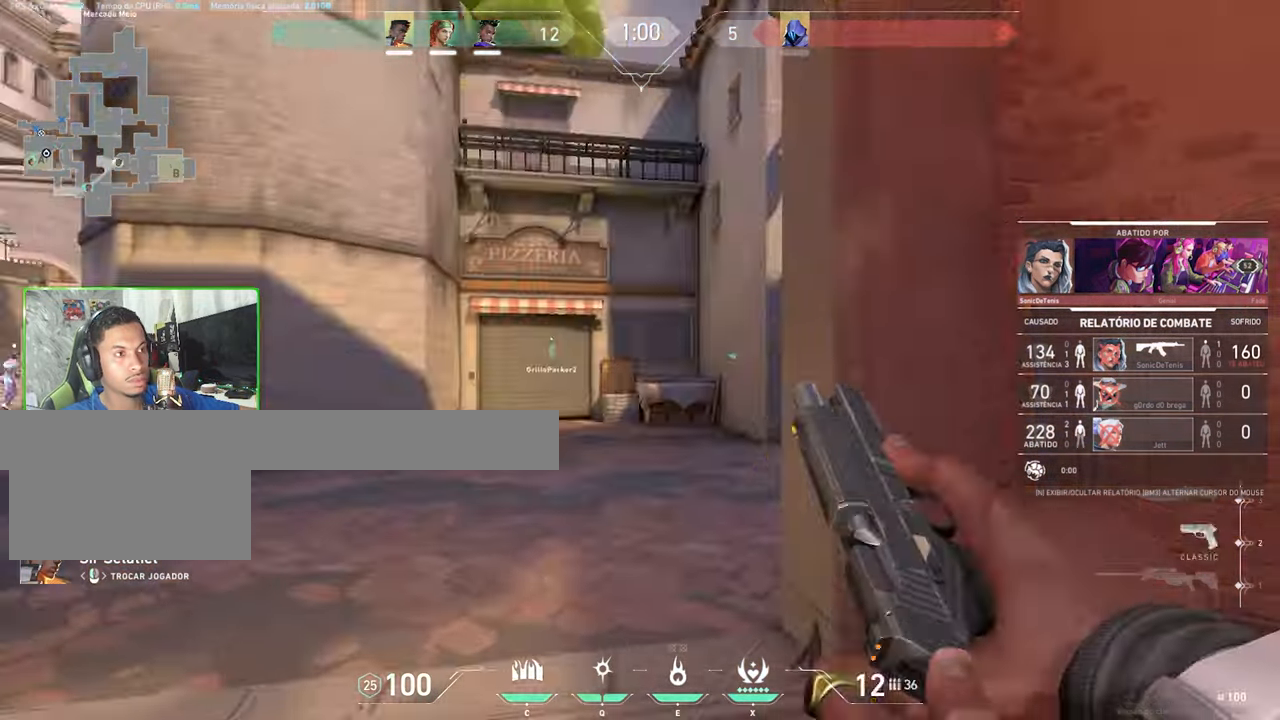
{"keys": [], "mouse": [], "mouse_move": "still", "events": []}
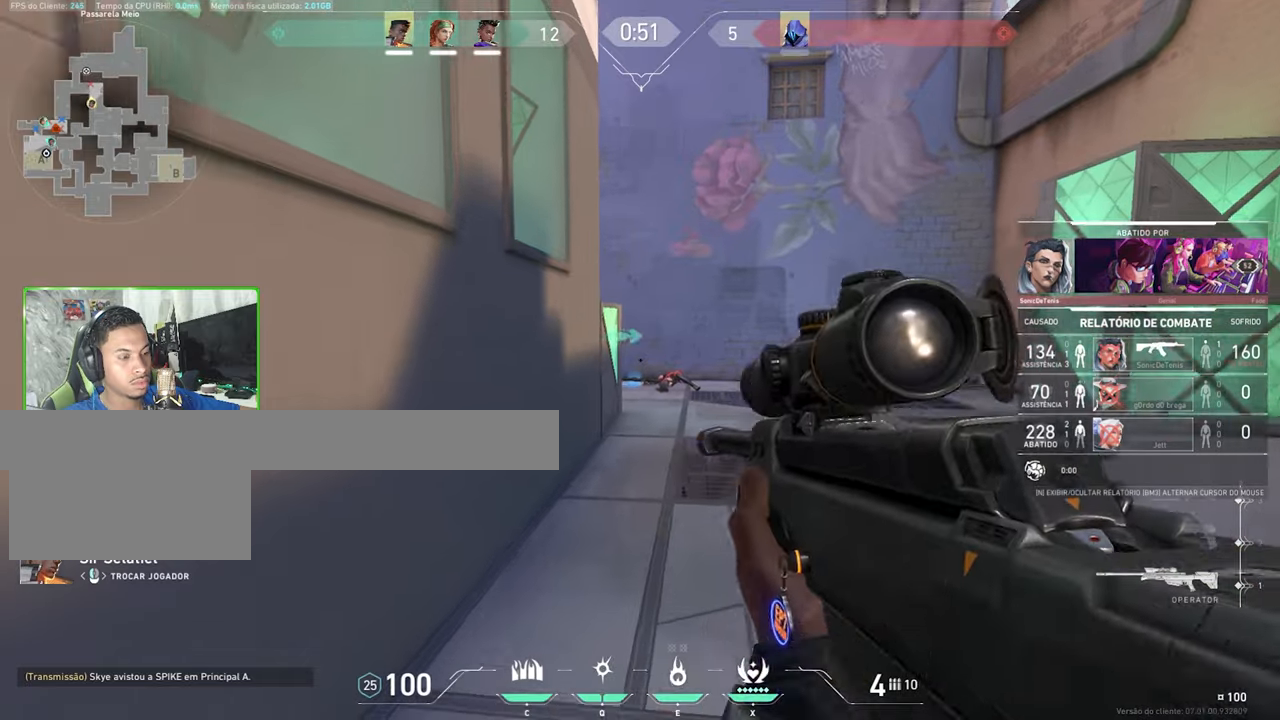
{"keys": ["v"], "mouse": [], "mouse_move": "still", "events": [[350, "v", "down"]]}
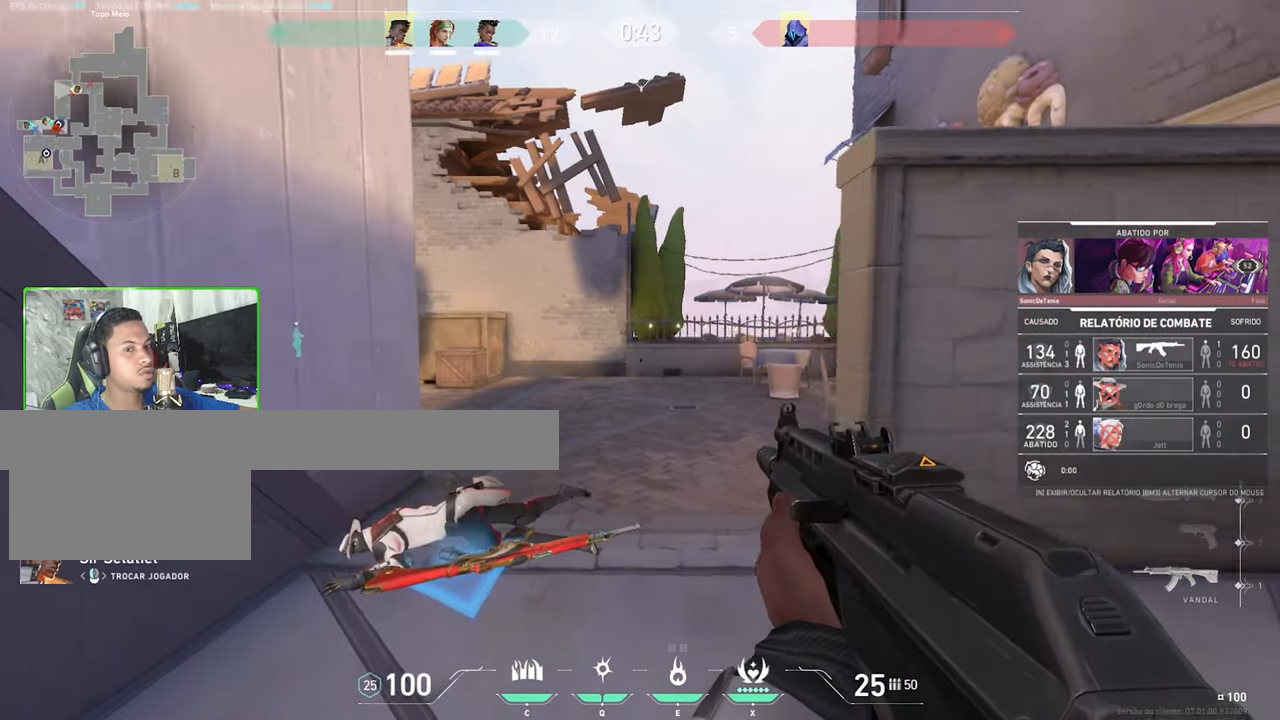
{"keys": ["v"], "mouse": [], "mouse_move": "still", "events": []}
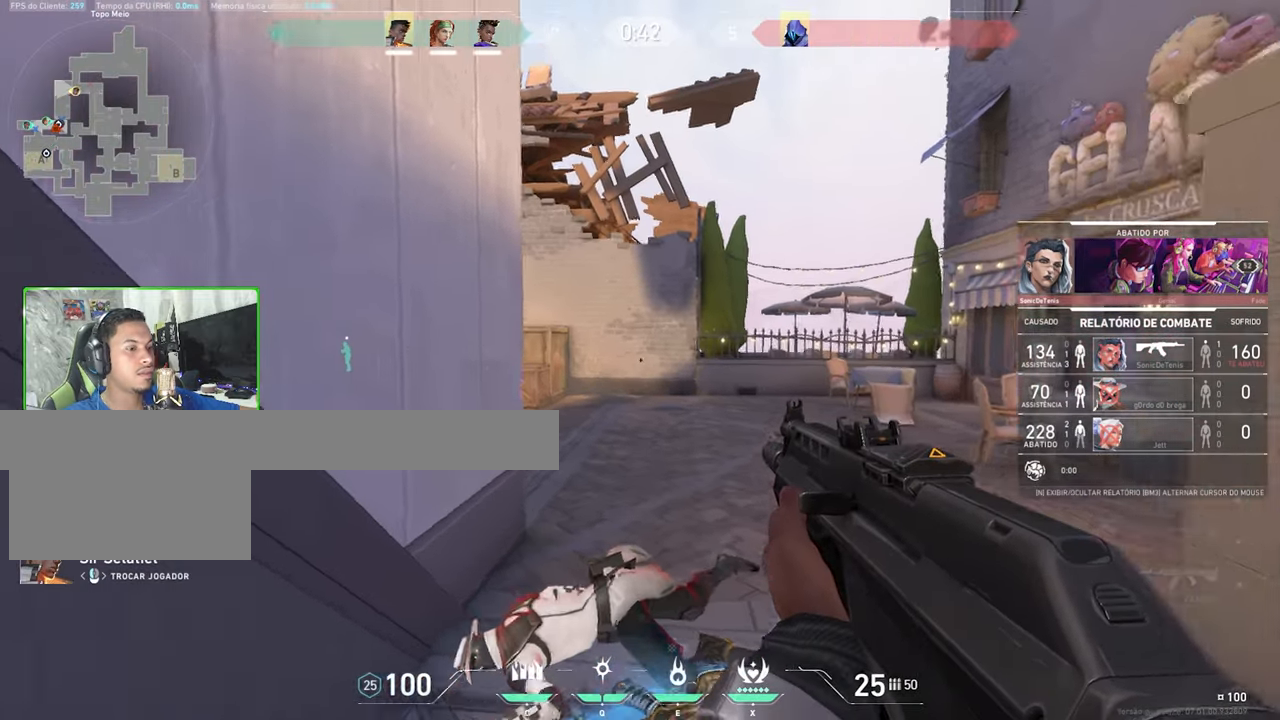
{"keys": [], "mouse": [], "mouse_move": "still", "events": [[33, "v", "up"]]}